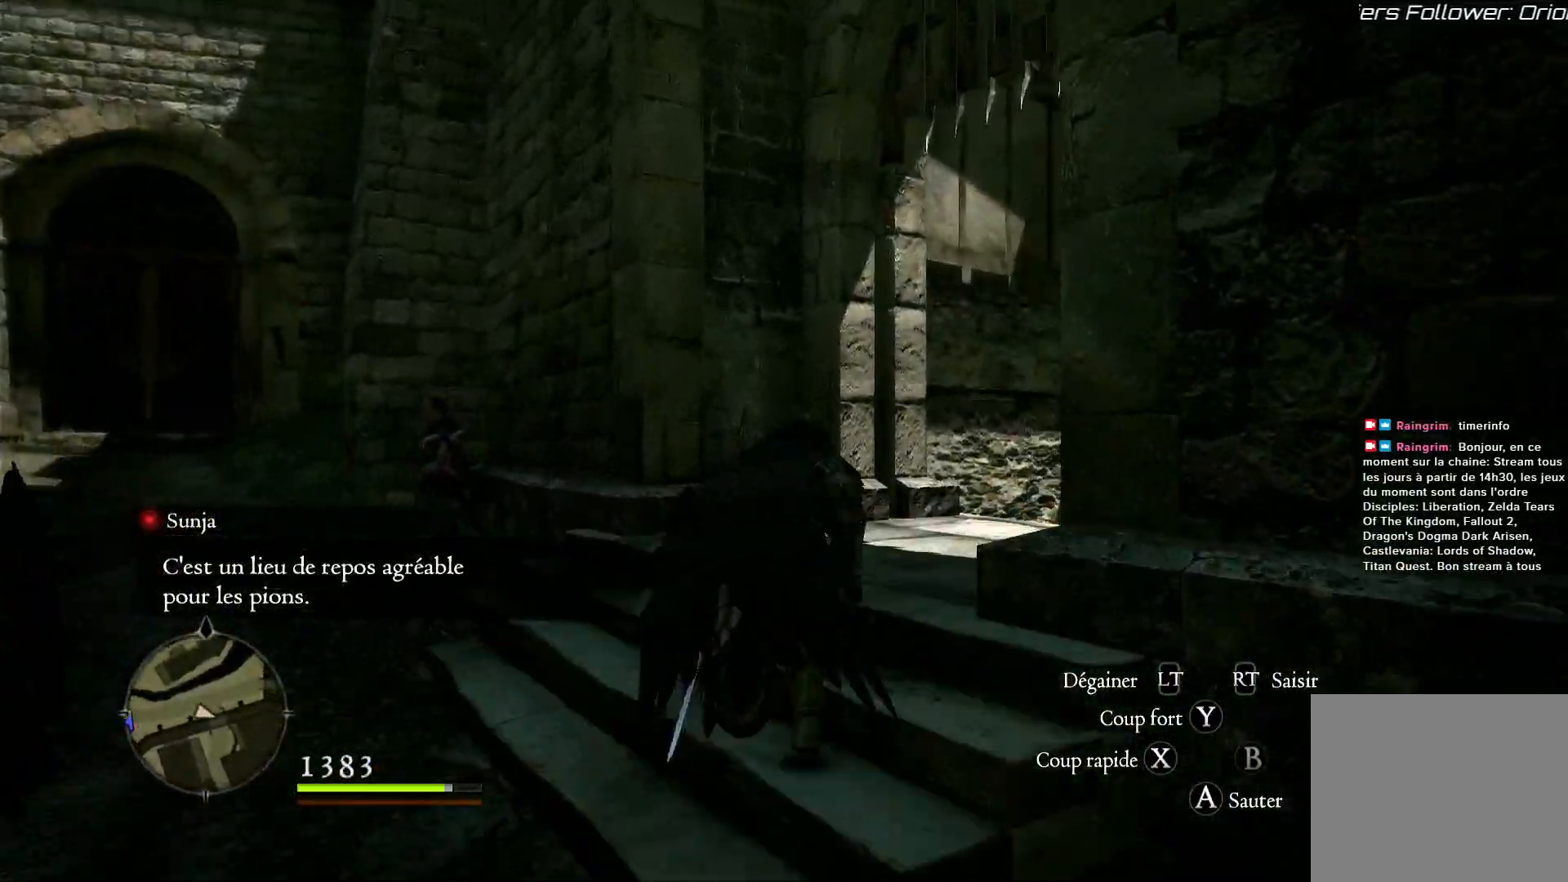
Gameplay with a controller (Xbox layout); each line is a JSON object with the inputs held at the frame after it (dt_ms = milliseconds from this image to that frame). "button_events" lists button changes between this image and that frame as [ms after this image, input, new state], when the widget could be followed in between (sticks are given only as held states).
{"dt_ms": 500, "buttons": [], "left_stick": "up", "right_stick": "right", "button_events": []}
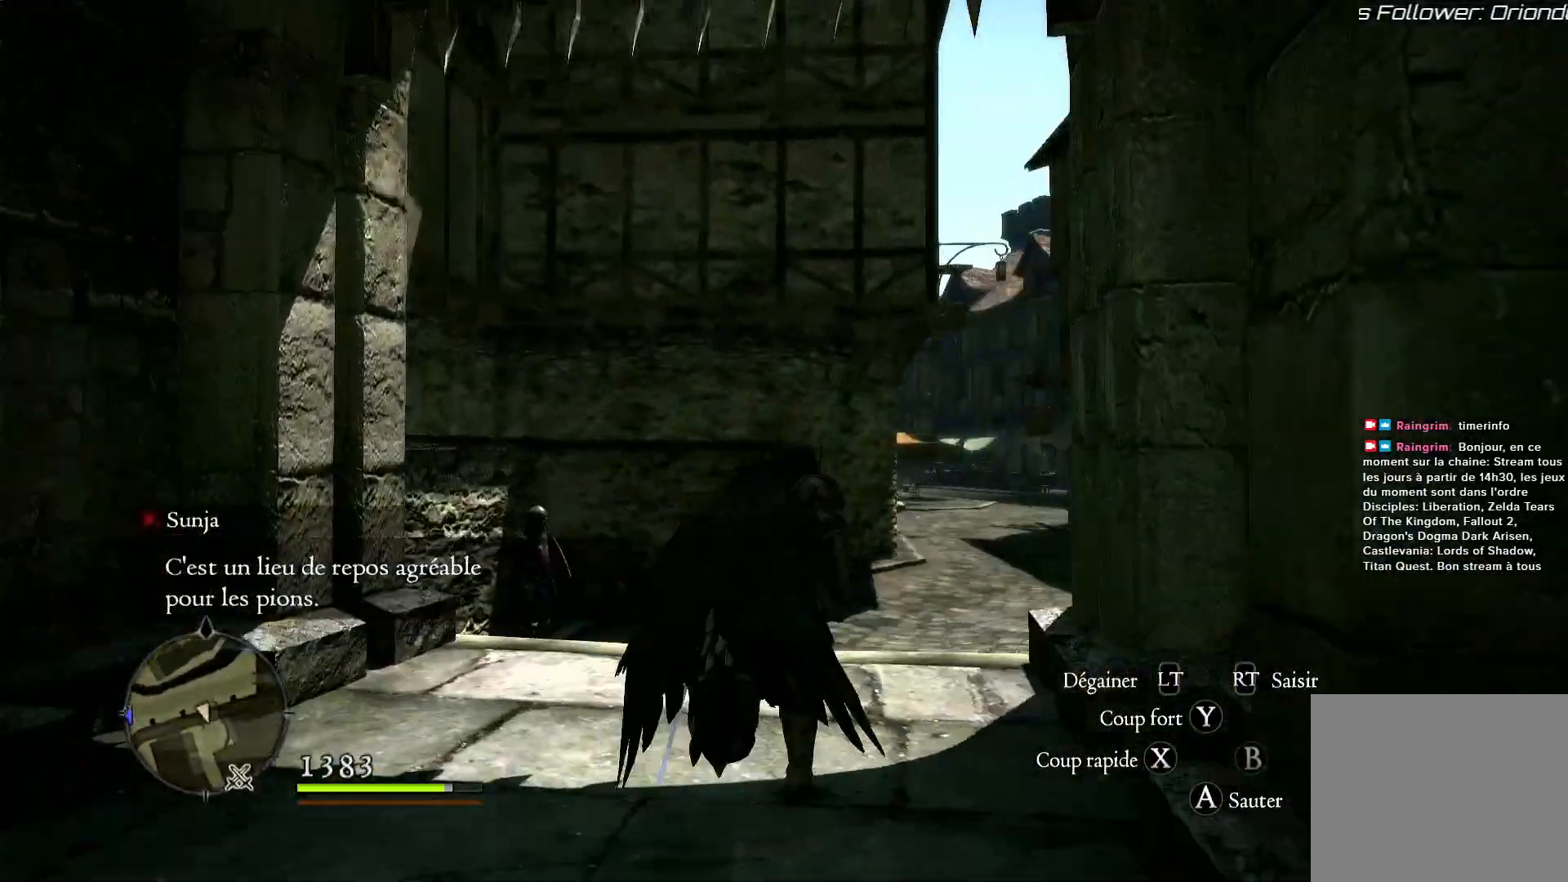
{"dt_ms": 500, "buttons": [], "left_stick": "up", "right_stick": "center", "button_events": []}
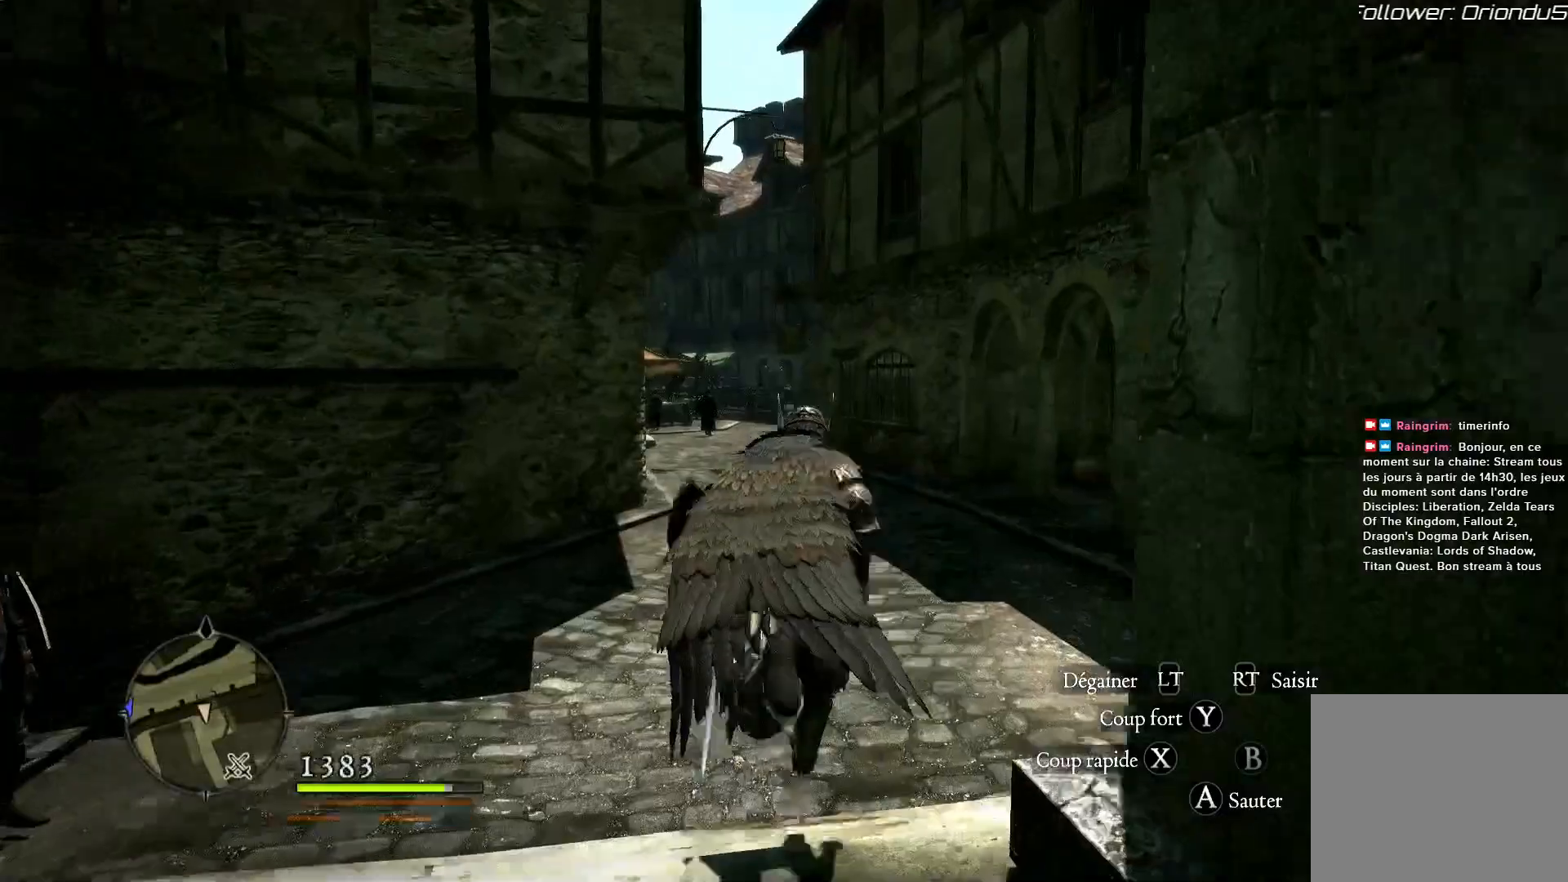
{"dt_ms": 500, "buttons": [], "left_stick": "up", "right_stick": "center", "button_events": []}
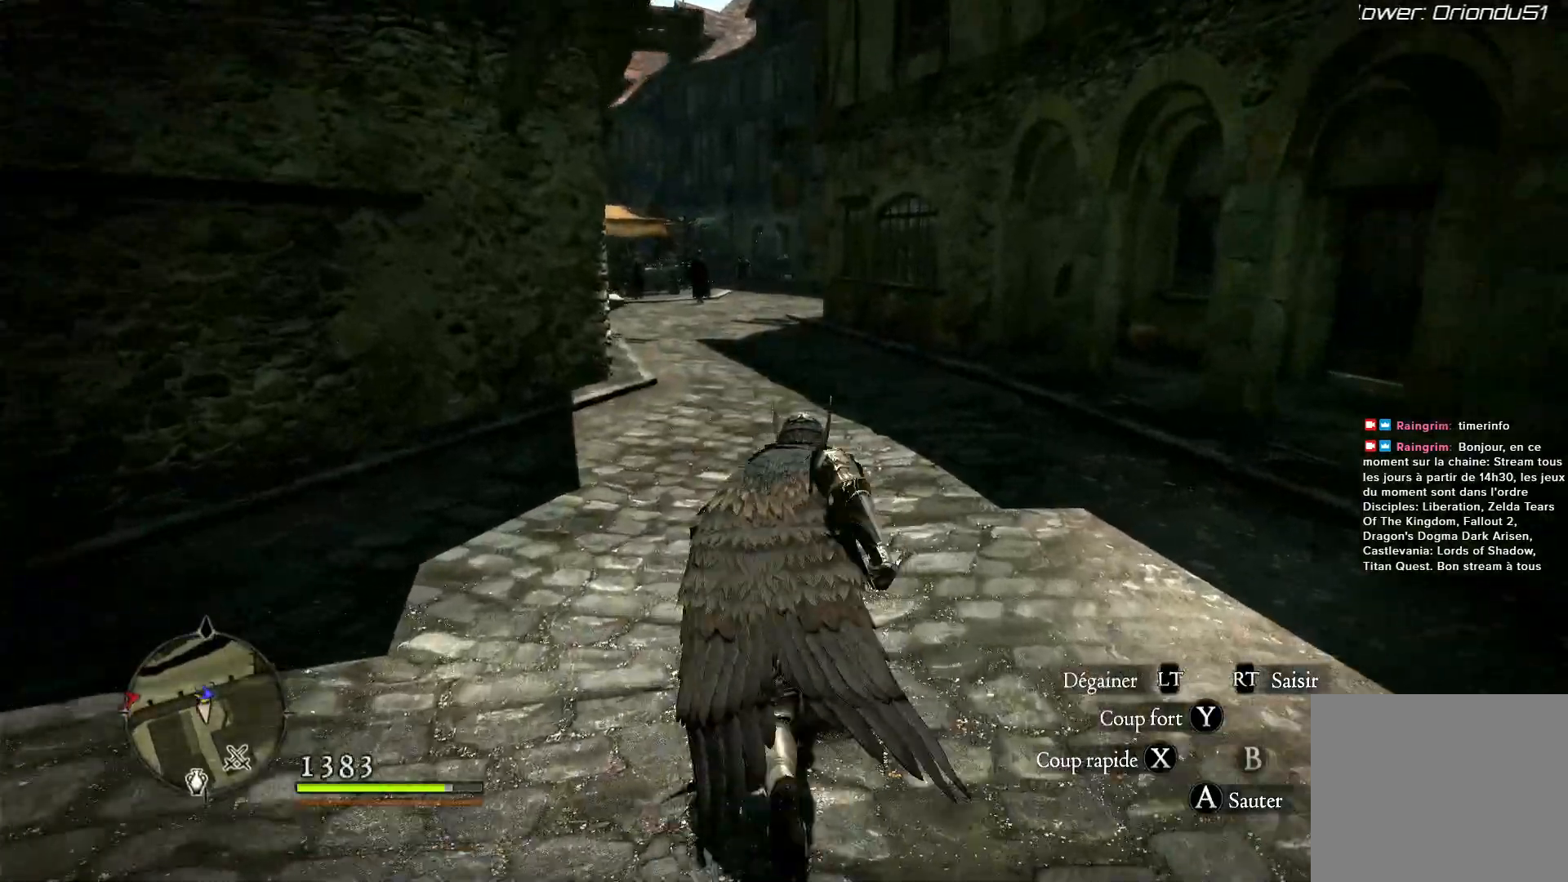
{"dt_ms": 500, "buttons": [], "left_stick": "up", "right_stick": "center", "button_events": []}
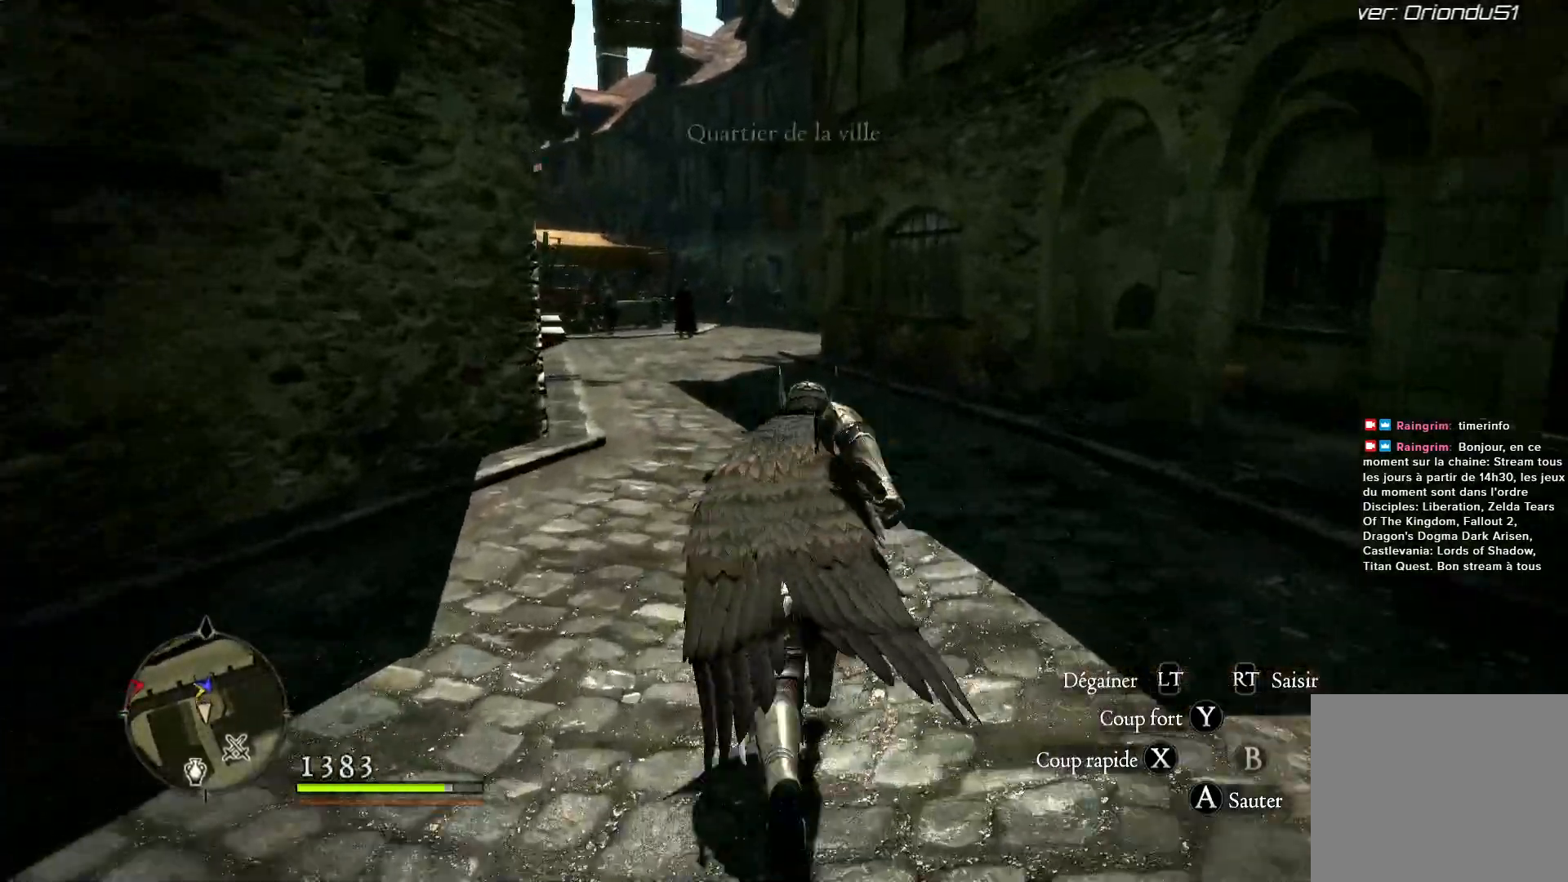
{"dt_ms": 500, "buttons": [], "left_stick": "up", "right_stick": "center", "button_events": []}
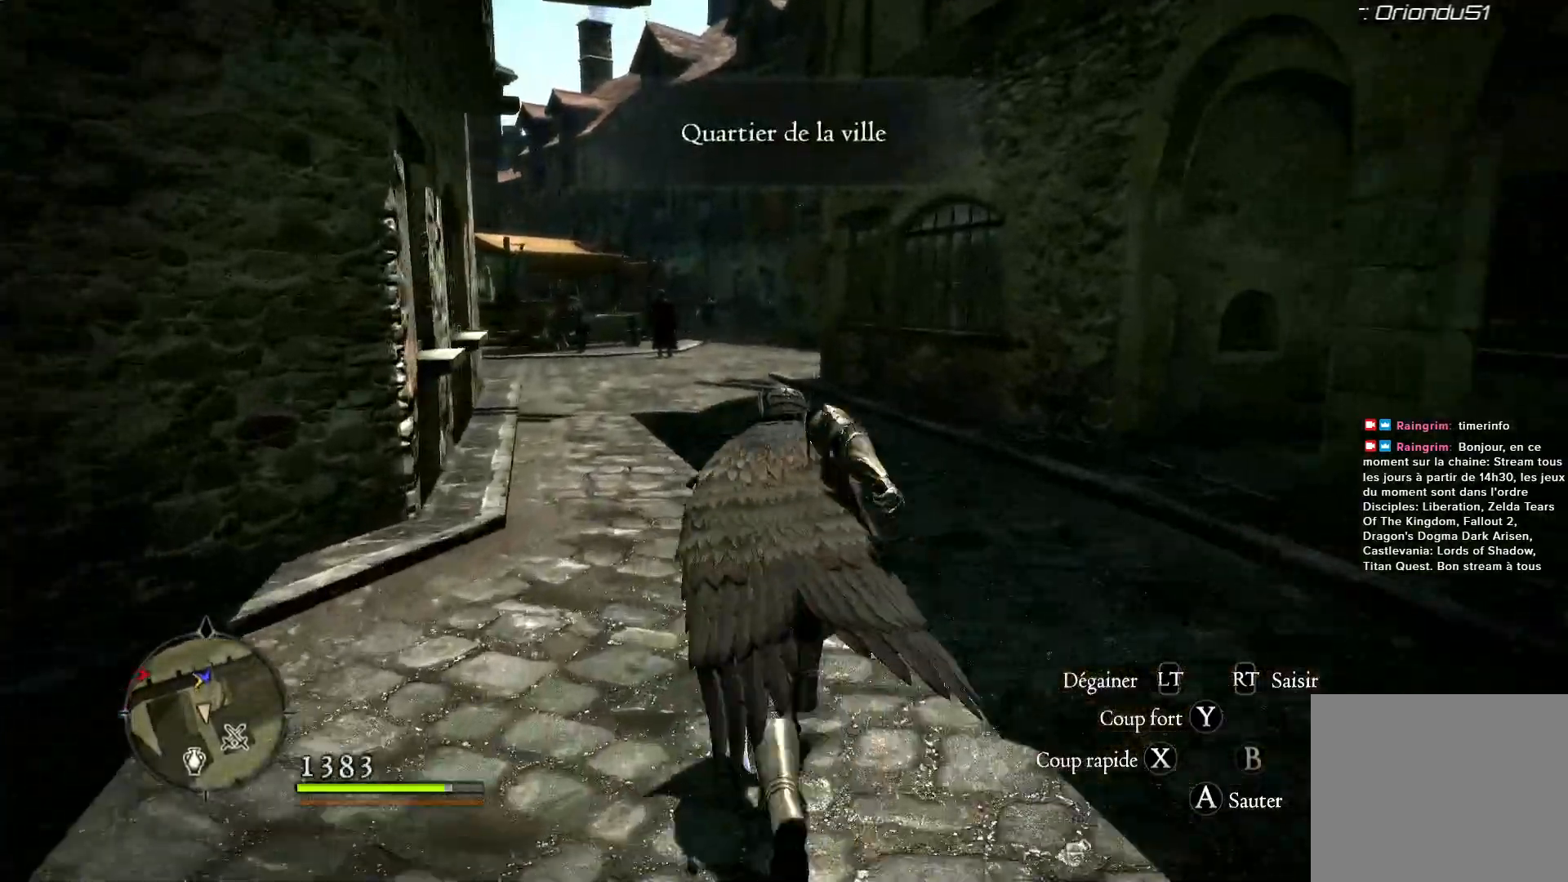
{"dt_ms": 500, "buttons": [], "left_stick": "up", "right_stick": "center", "button_events": []}
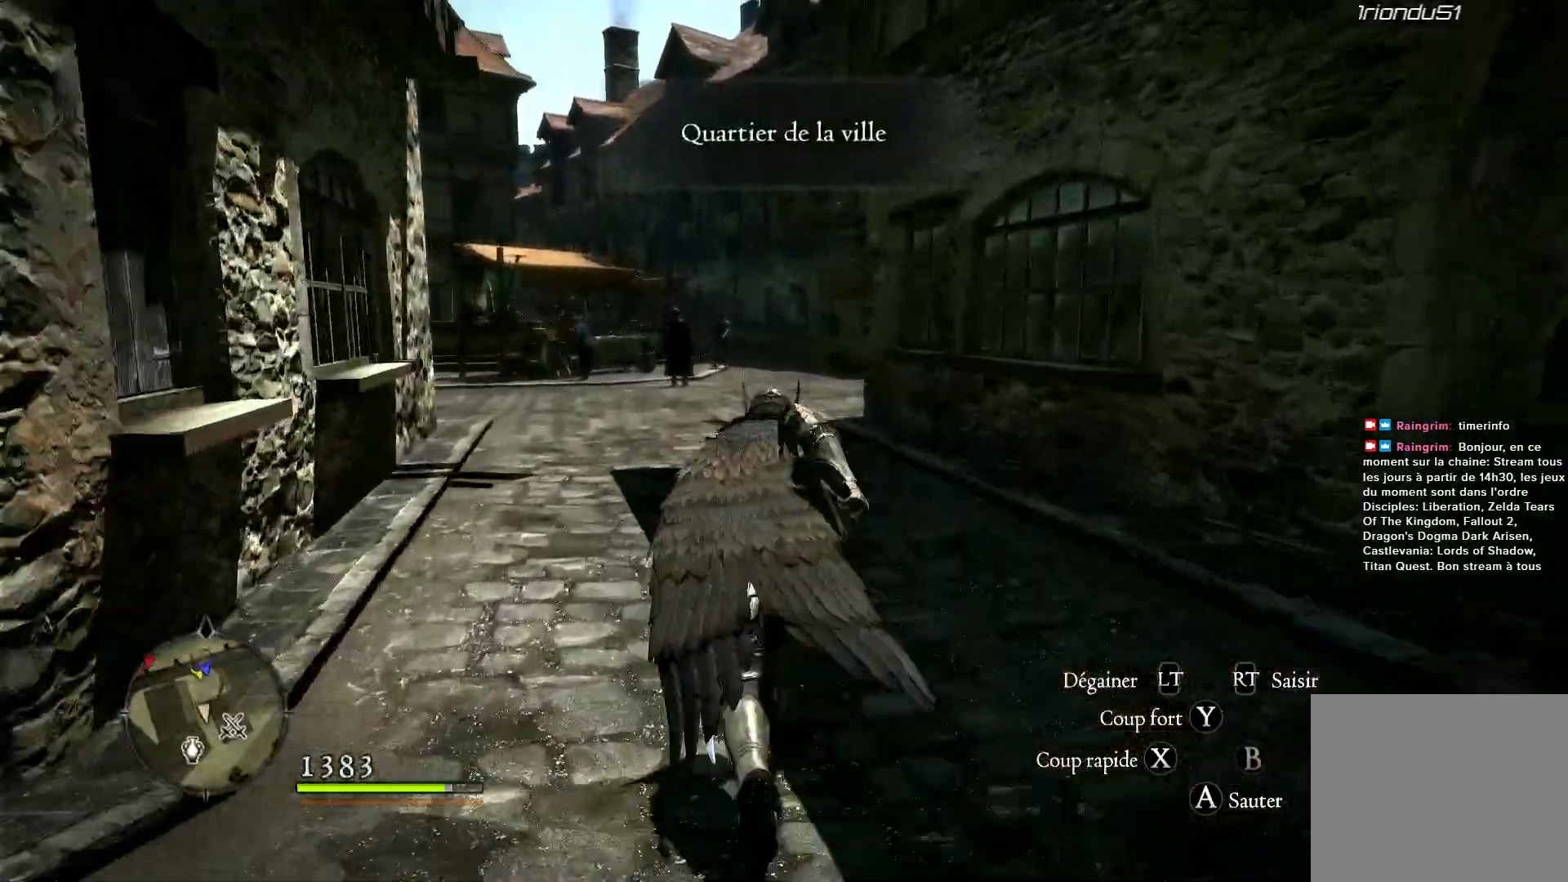
{"dt_ms": 500, "buttons": [], "left_stick": "up", "right_stick": "center", "button_events": []}
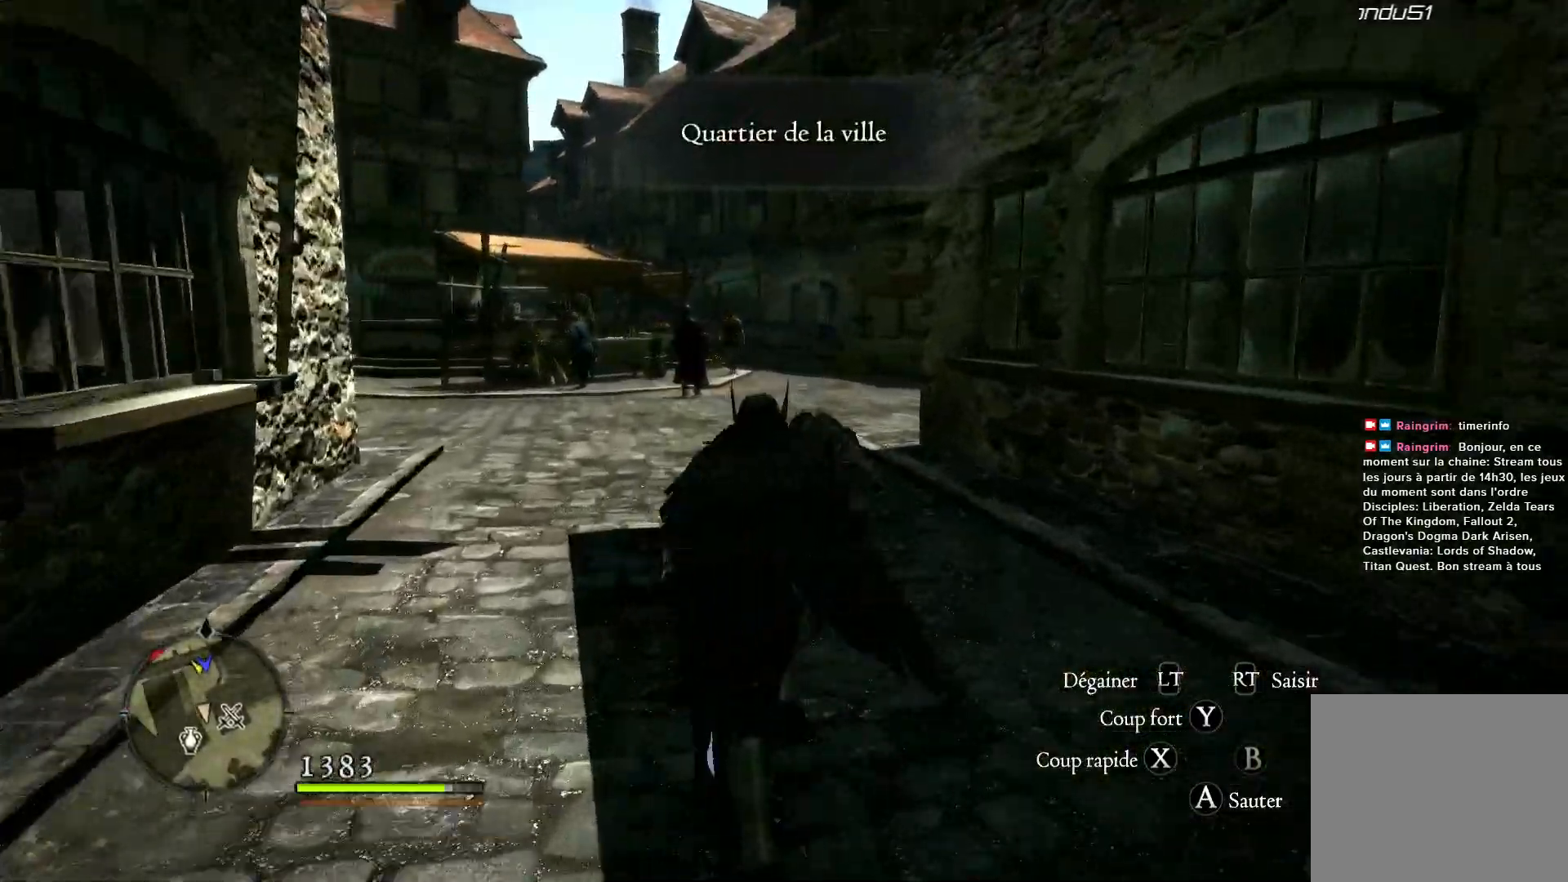
{"dt_ms": 500, "buttons": [], "left_stick": "up", "right_stick": "center", "button_events": []}
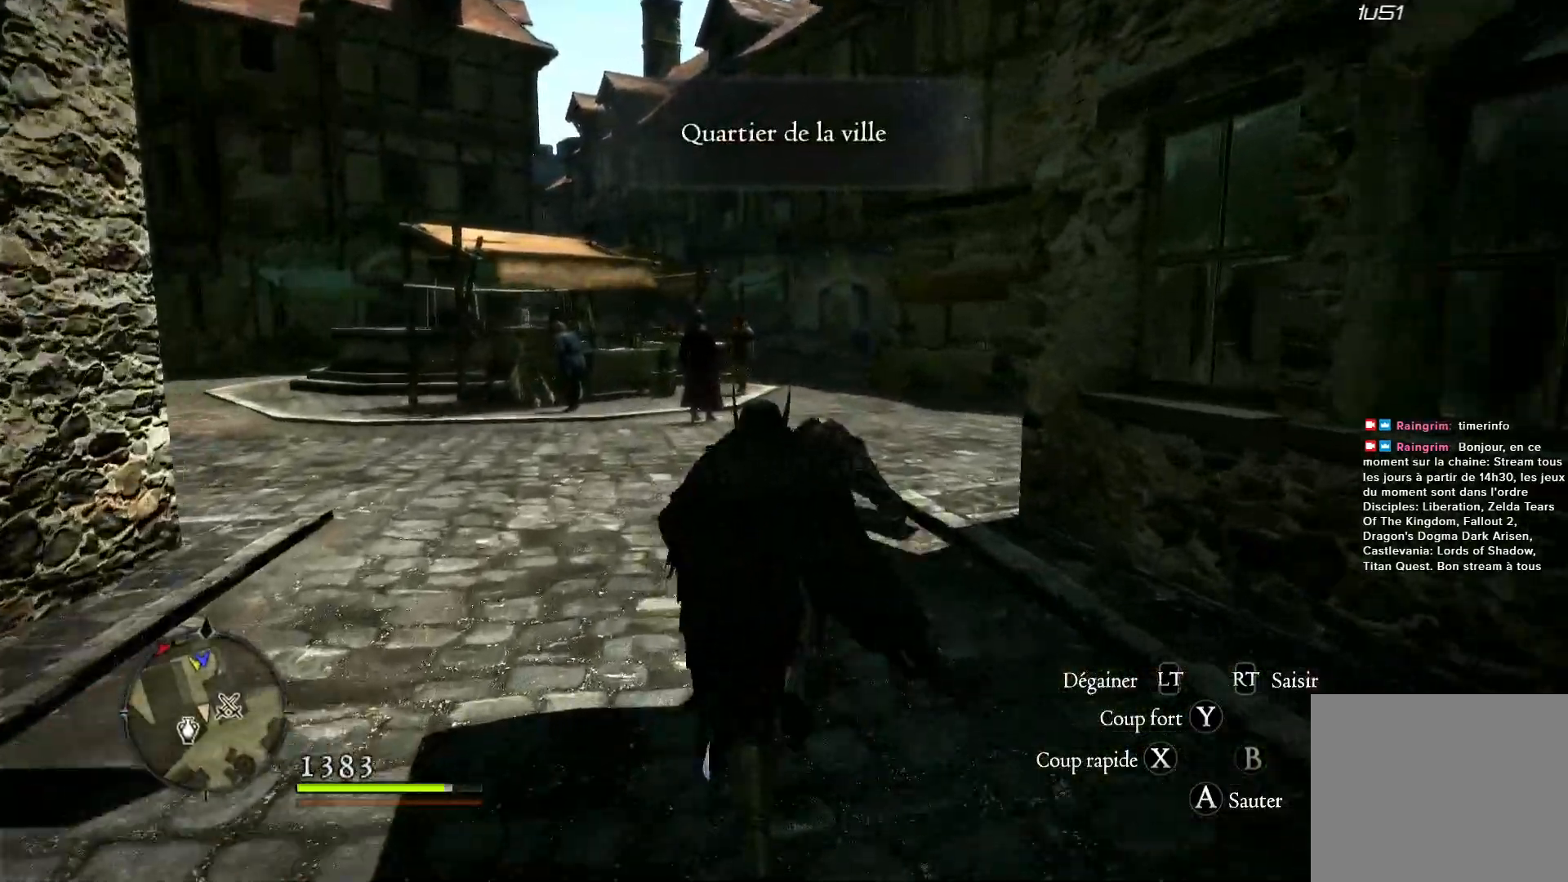
{"dt_ms": 500, "buttons": [], "left_stick": "up-right", "right_stick": "center", "button_events": []}
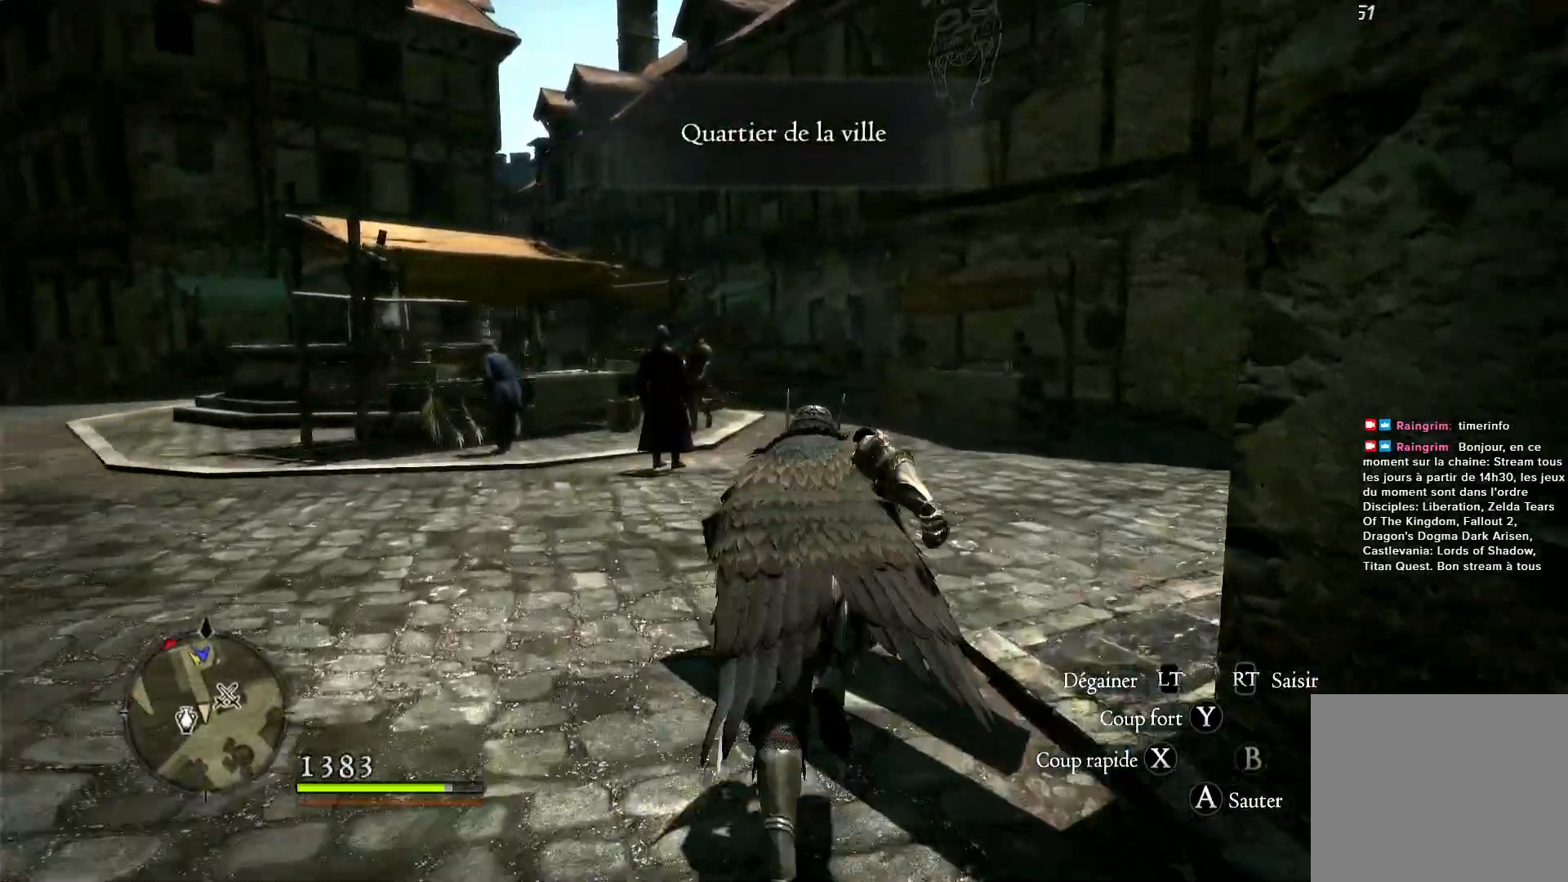
{"dt_ms": 500, "buttons": [], "left_stick": "up-right", "right_stick": "center", "button_events": []}
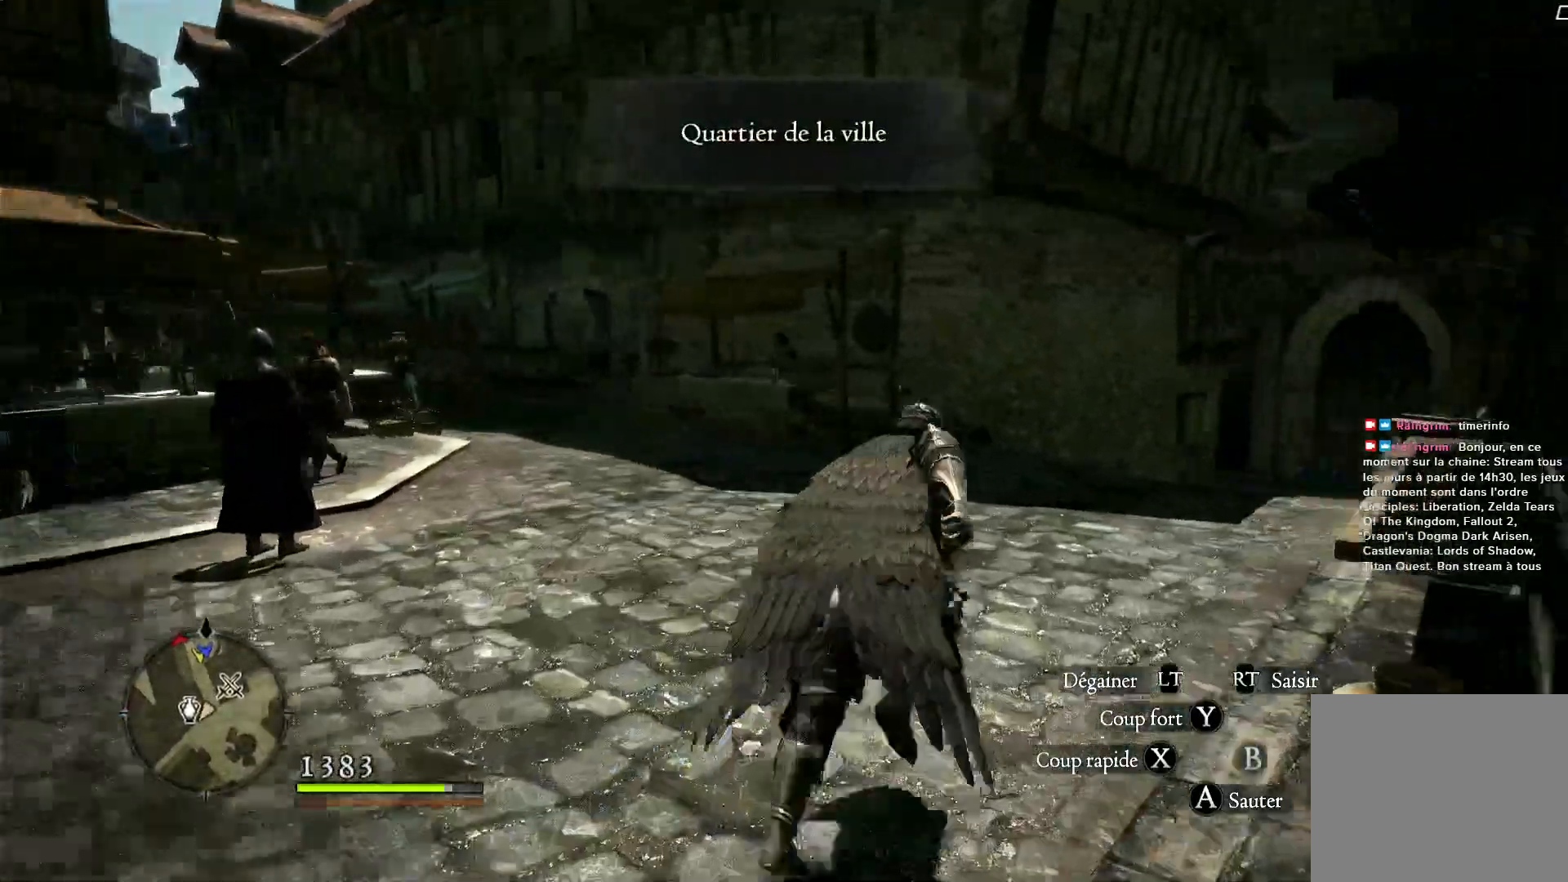
{"dt_ms": 1000, "buttons": [], "left_stick": "up", "right_stick": "center", "button_events": []}
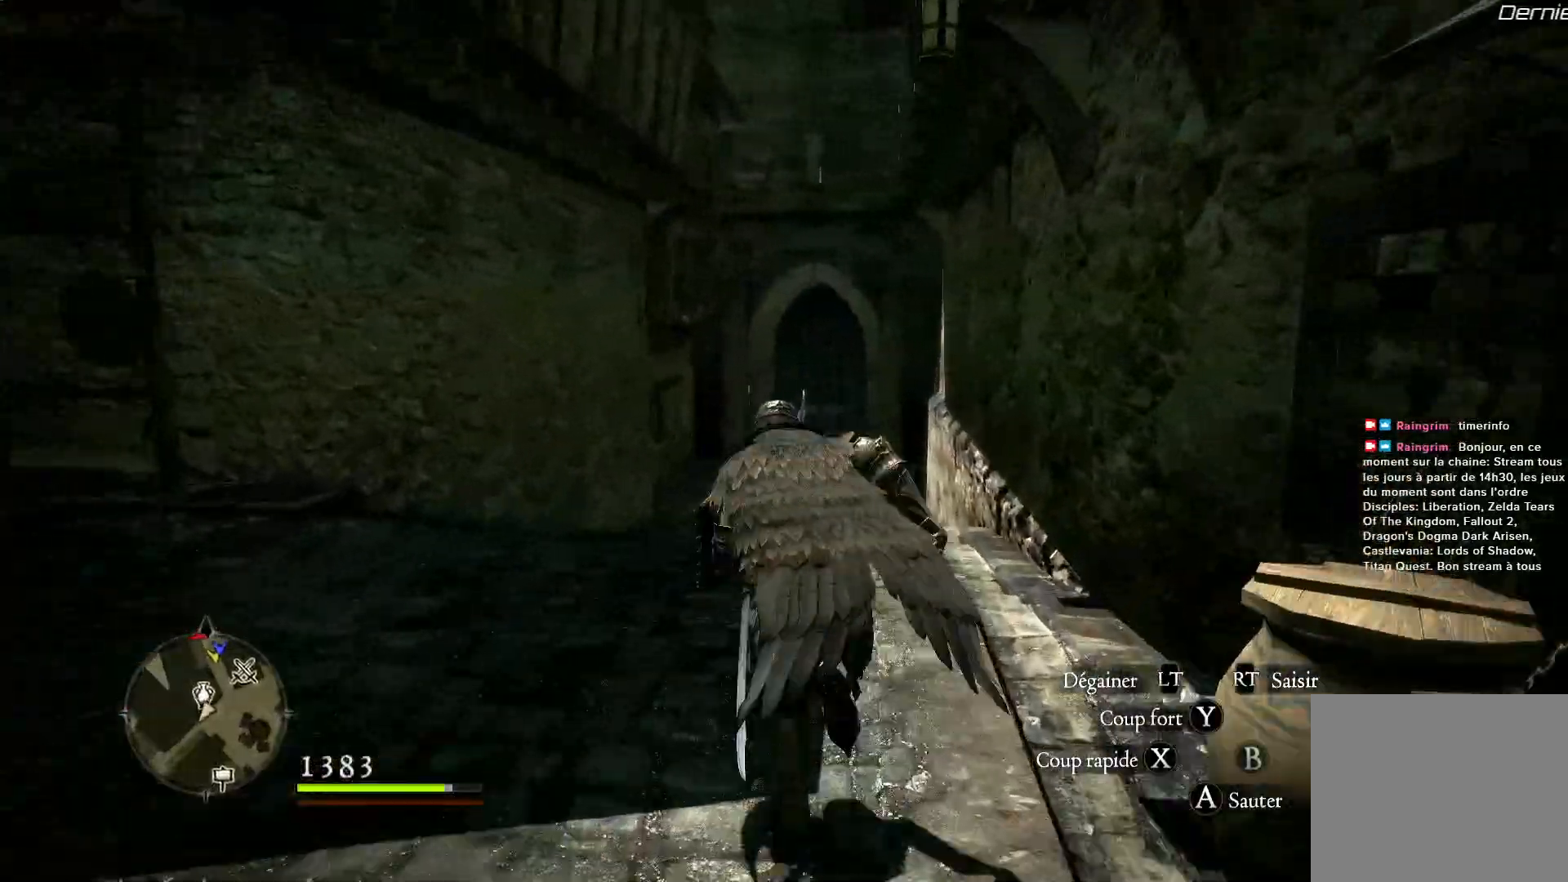
{"dt_ms": 500, "buttons": [], "left_stick": "up", "right_stick": "center", "button_events": []}
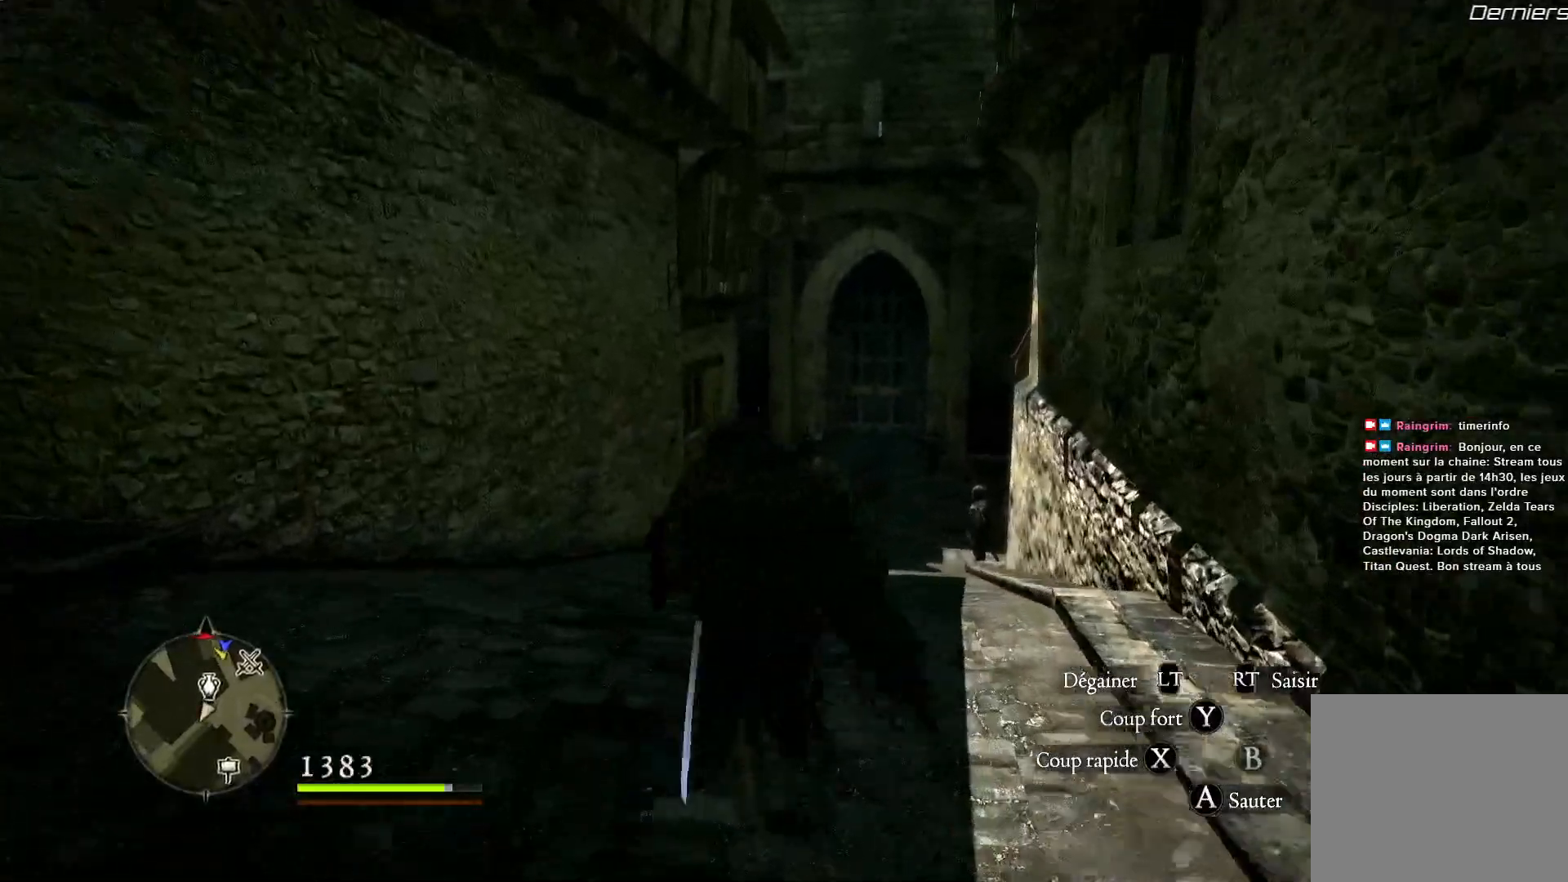
{"dt_ms": 500, "buttons": [], "left_stick": "up", "right_stick": "center", "button_events": []}
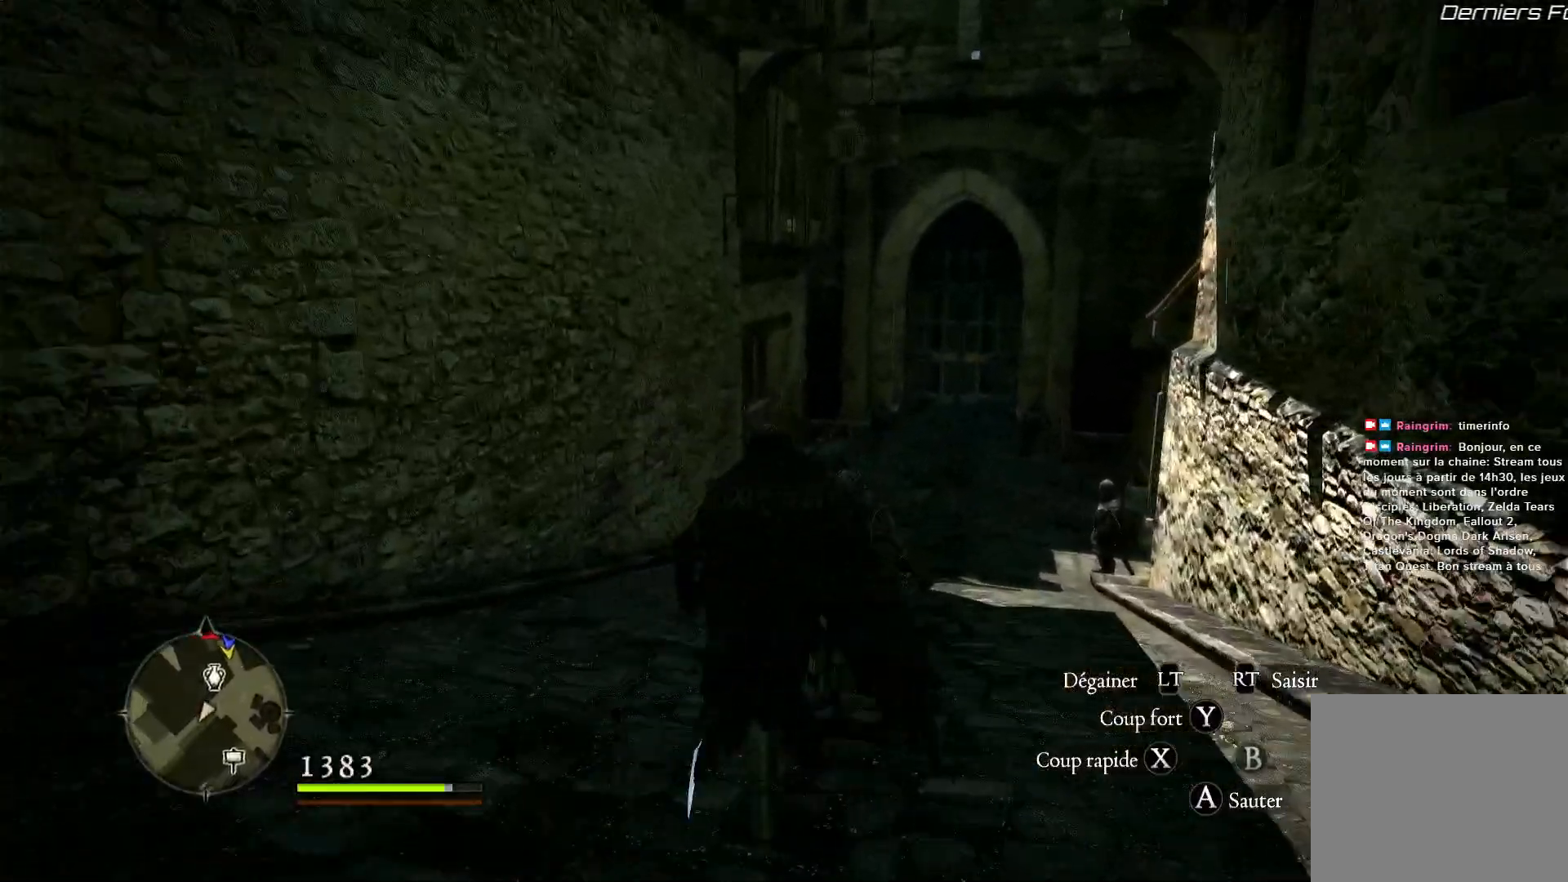
{"dt_ms": 500, "buttons": [], "left_stick": "up", "right_stick": "center", "button_events": []}
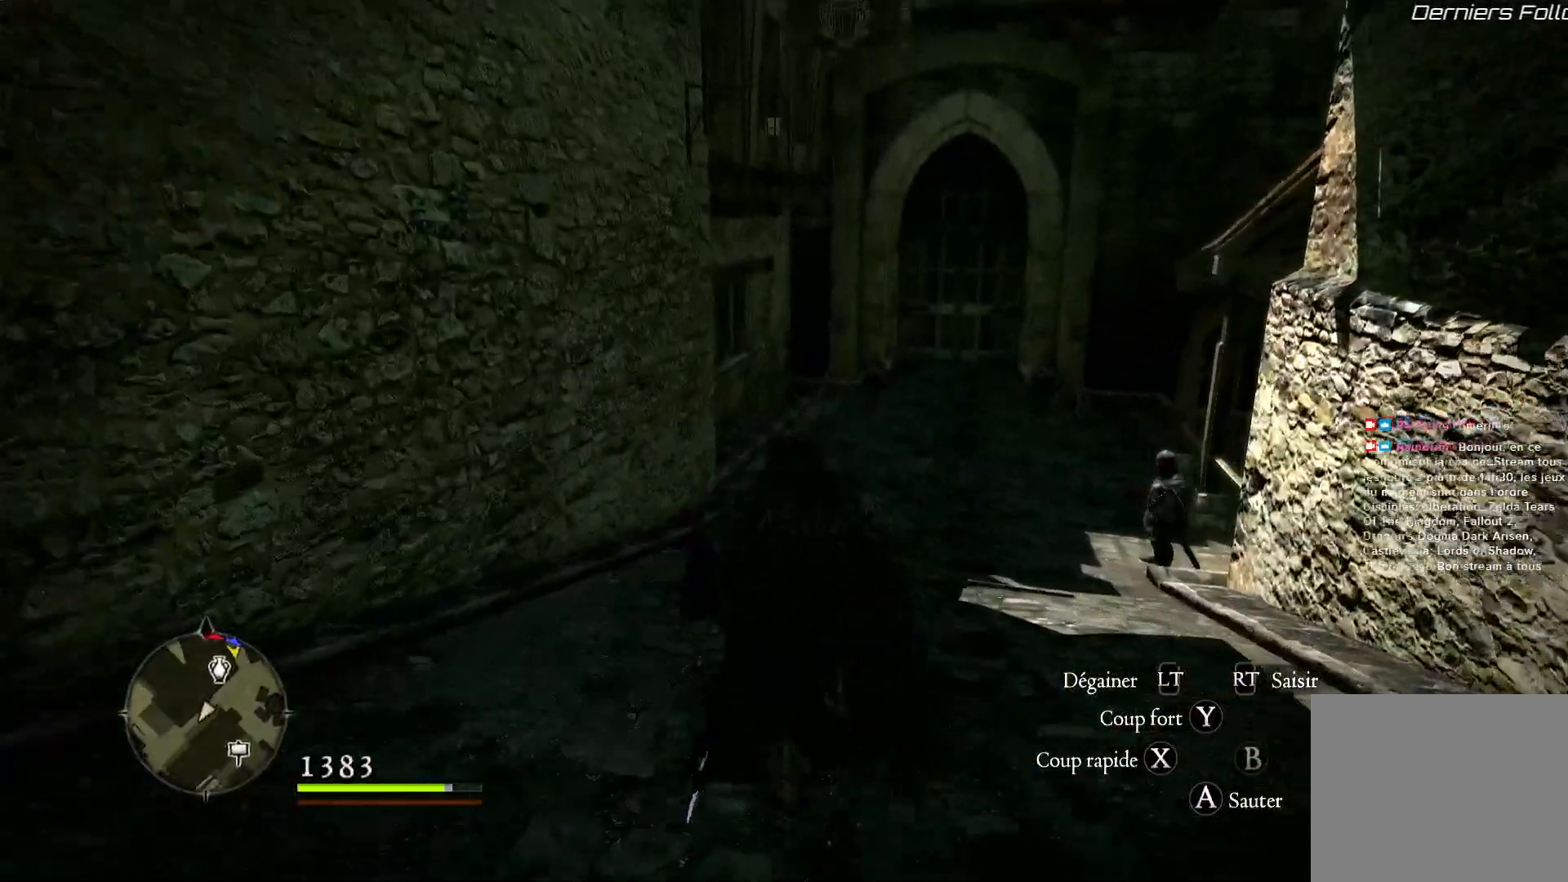
{"dt_ms": 500, "buttons": [], "left_stick": "up", "right_stick": "center", "button_events": []}
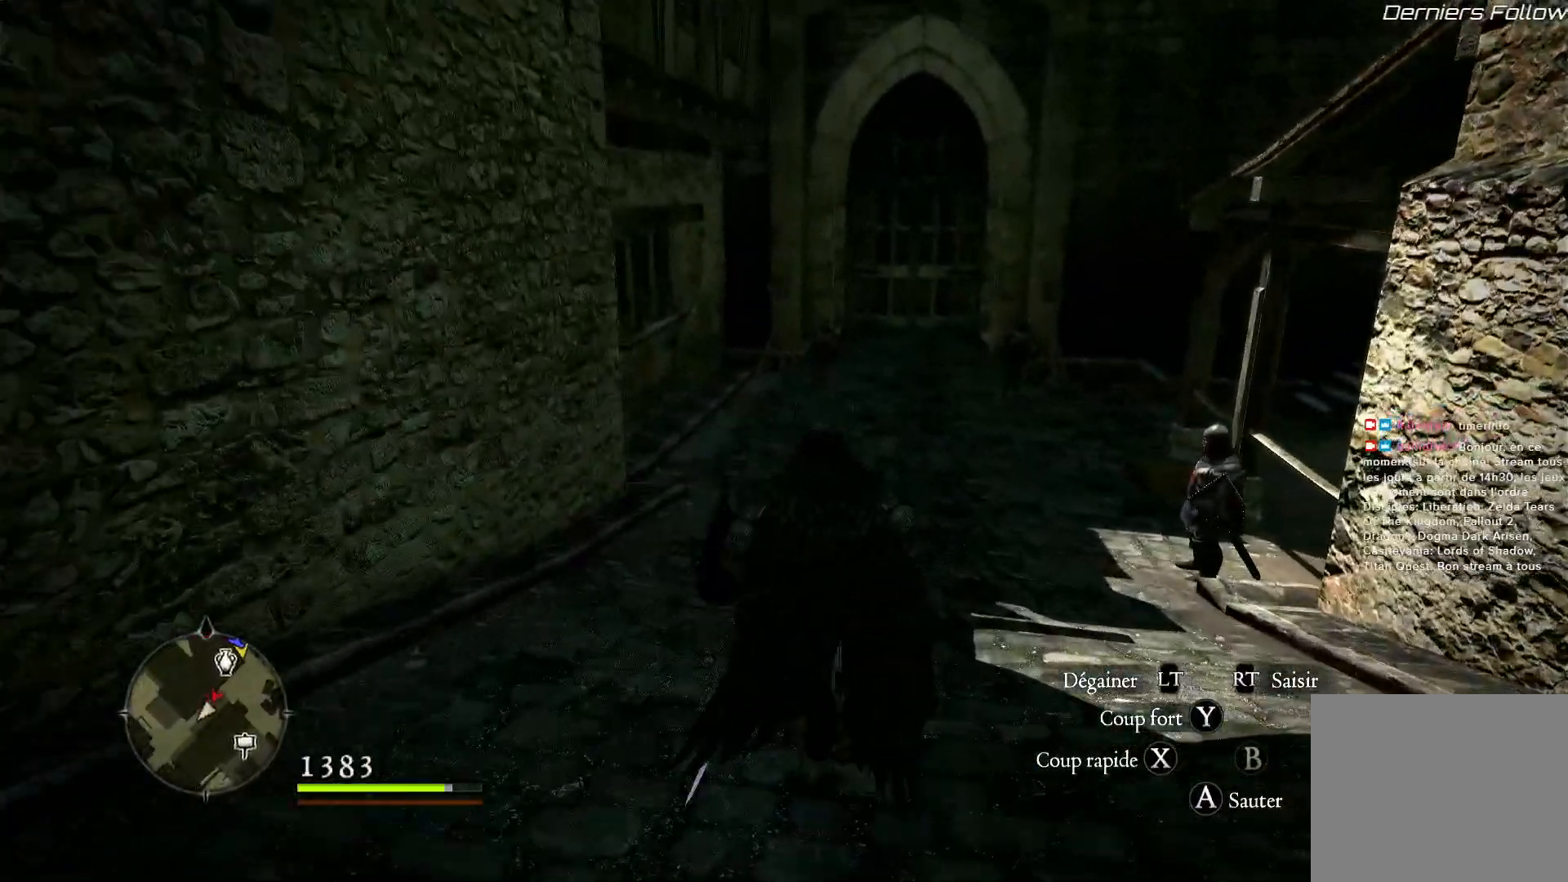
{"dt_ms": 500, "buttons": [], "left_stick": "up", "right_stick": "center", "button_events": []}
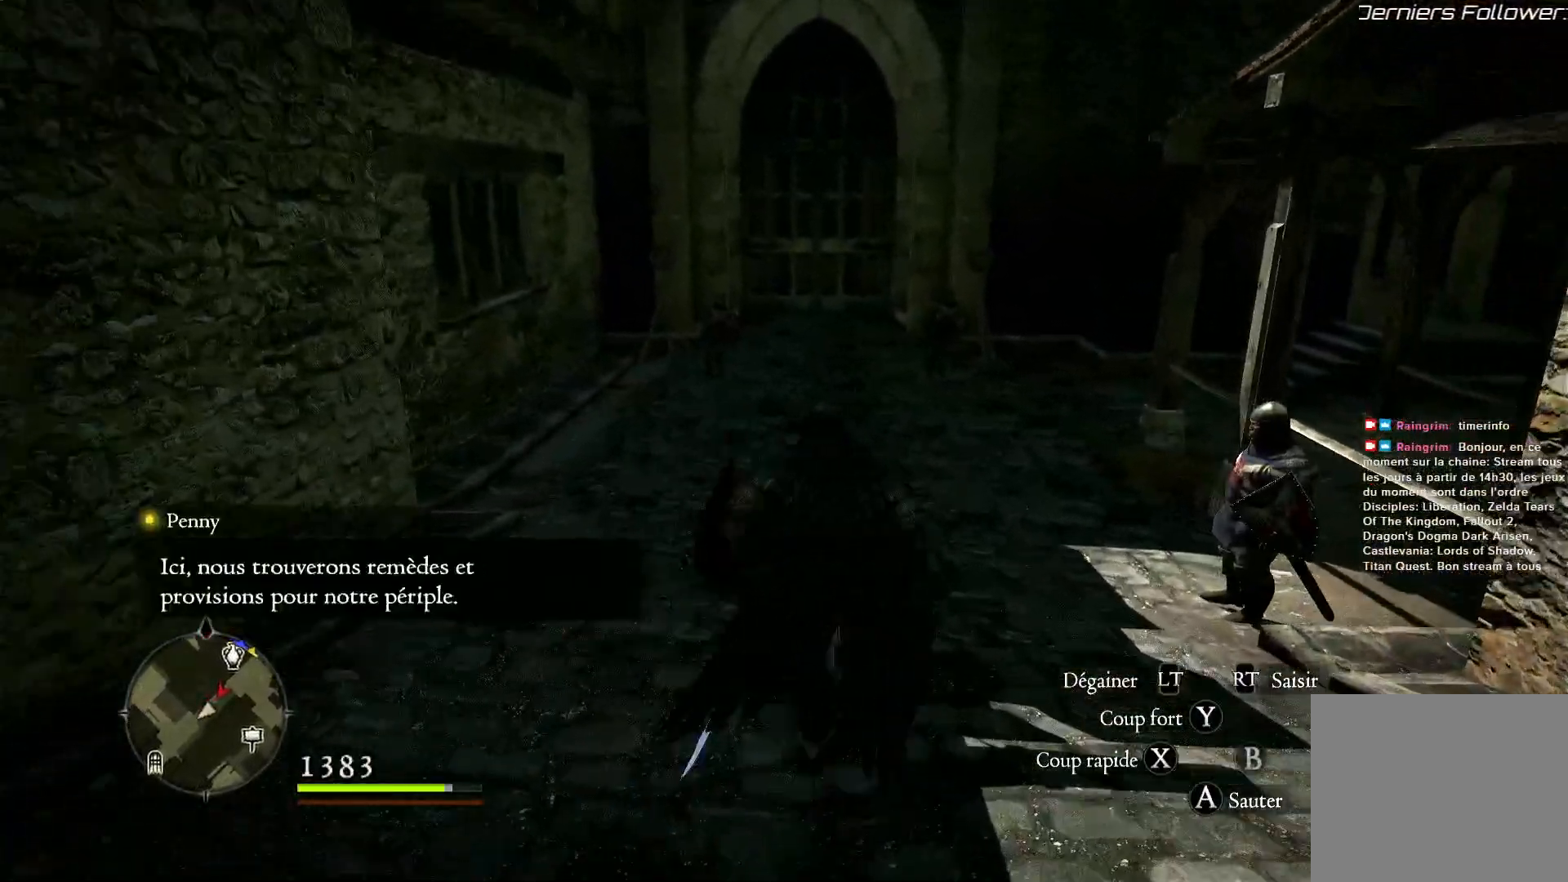
{"dt_ms": 500, "buttons": [], "left_stick": "up", "right_stick": "center", "button_events": []}
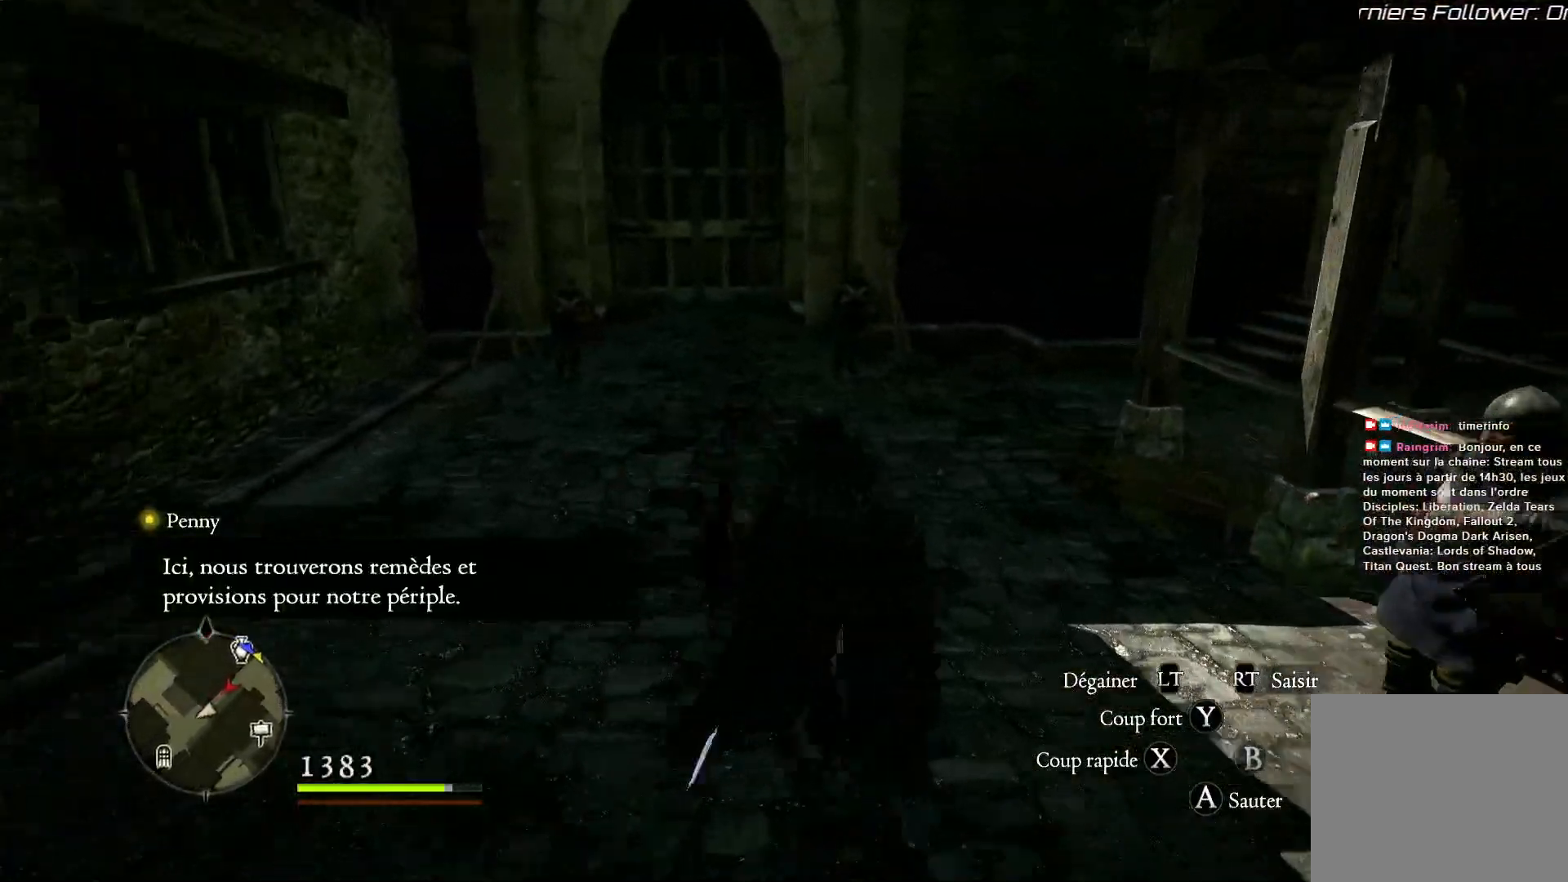
{"dt_ms": 500, "buttons": [], "left_stick": "up", "right_stick": "center", "button_events": []}
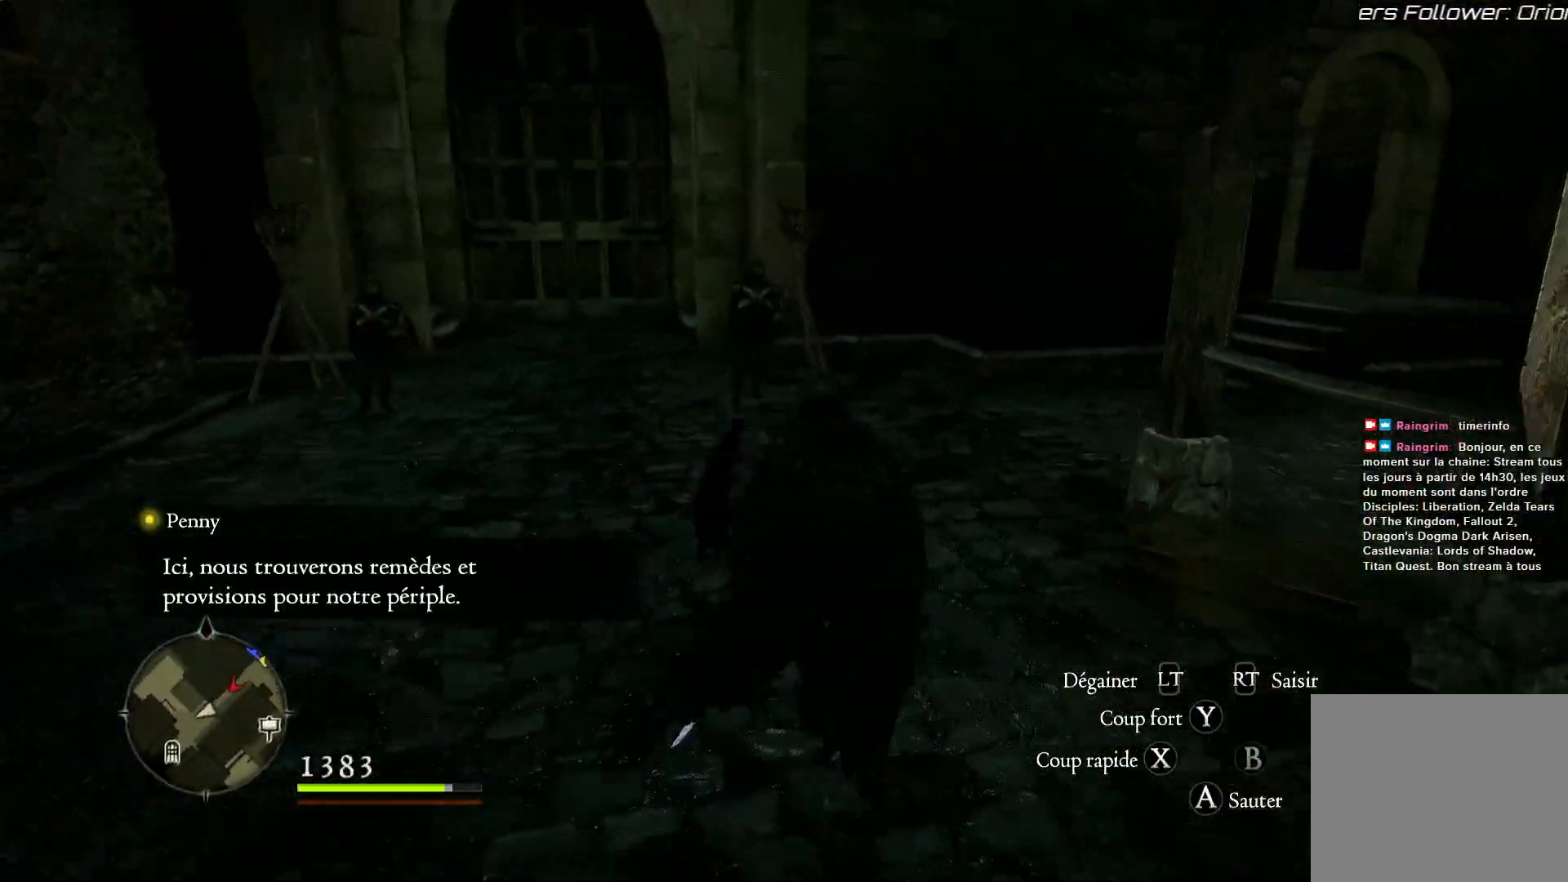
{"dt_ms": 500, "buttons": [], "left_stick": "up", "right_stick": "center", "button_events": []}
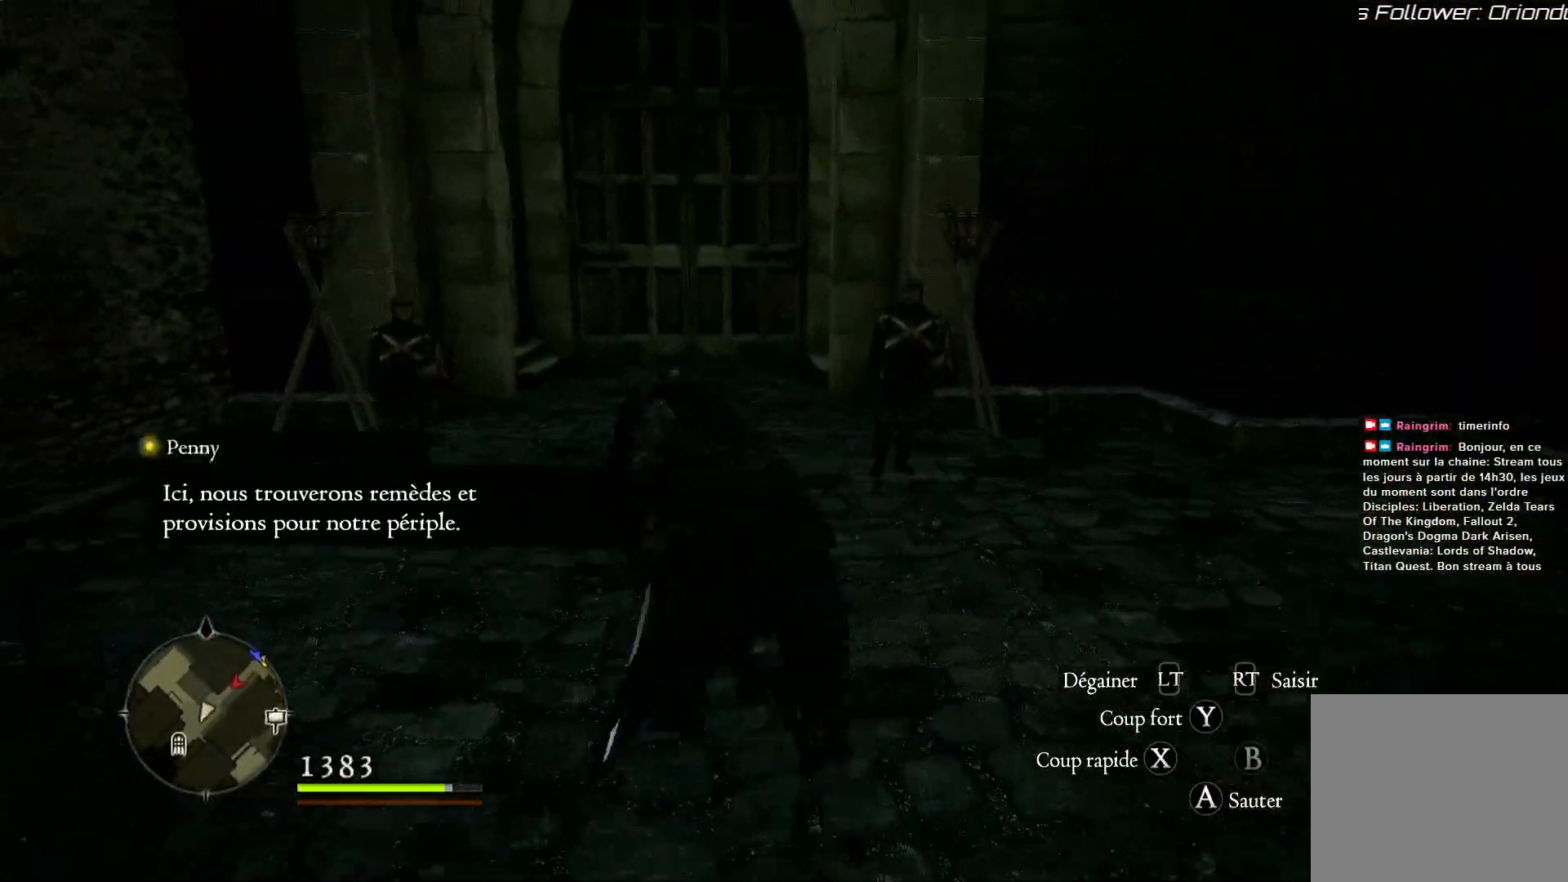
{"dt_ms": 500, "buttons": [], "left_stick": "up", "right_stick": "center", "button_events": []}
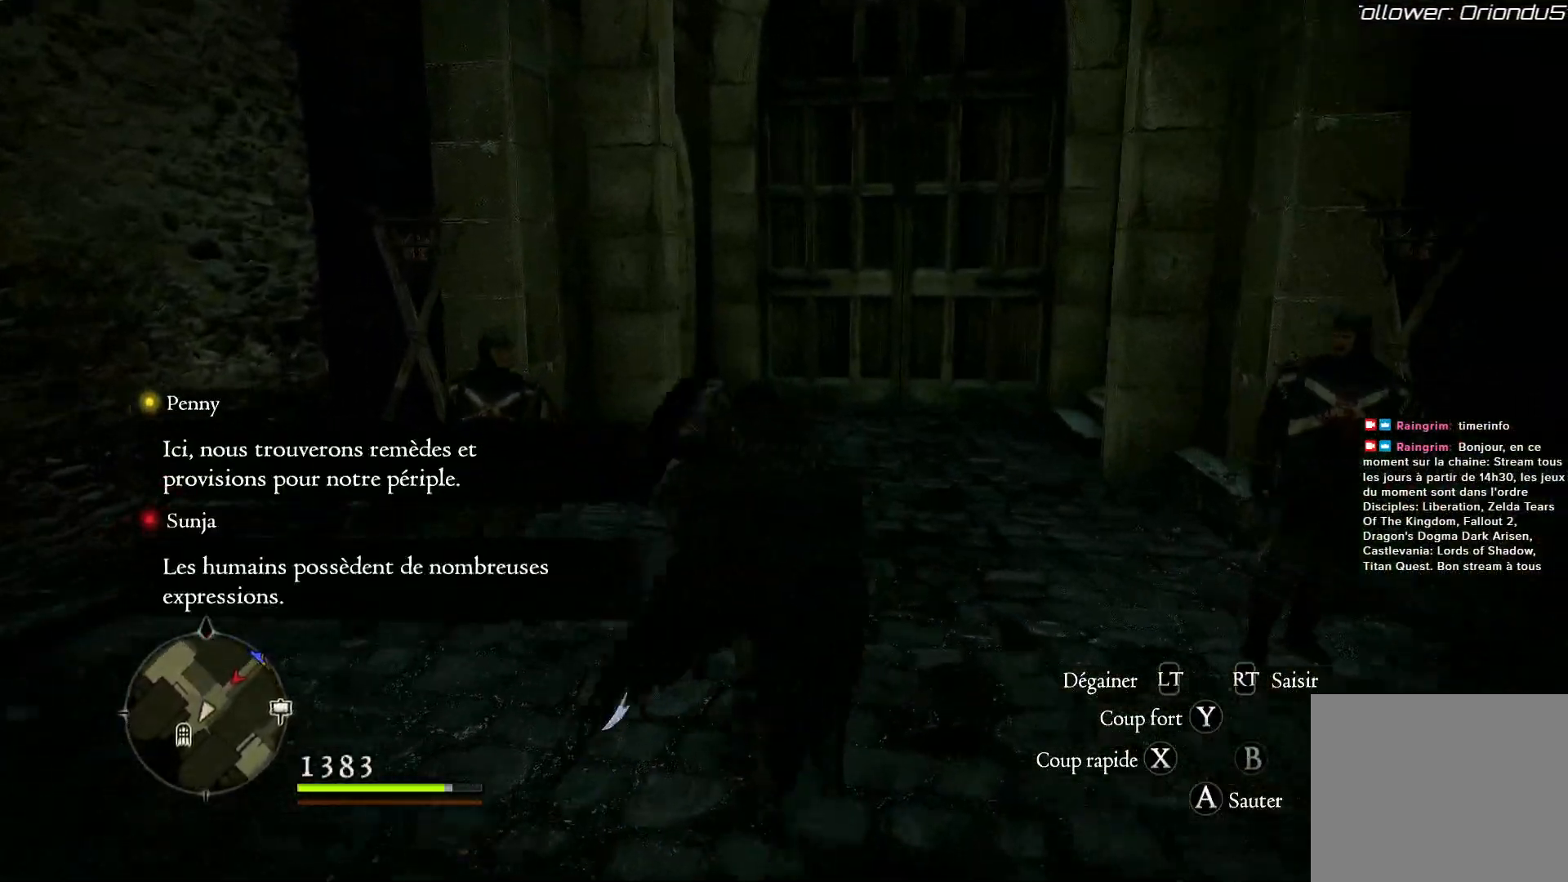
{"dt_ms": 500, "buttons": [], "left_stick": "up", "right_stick": "center", "button_events": []}
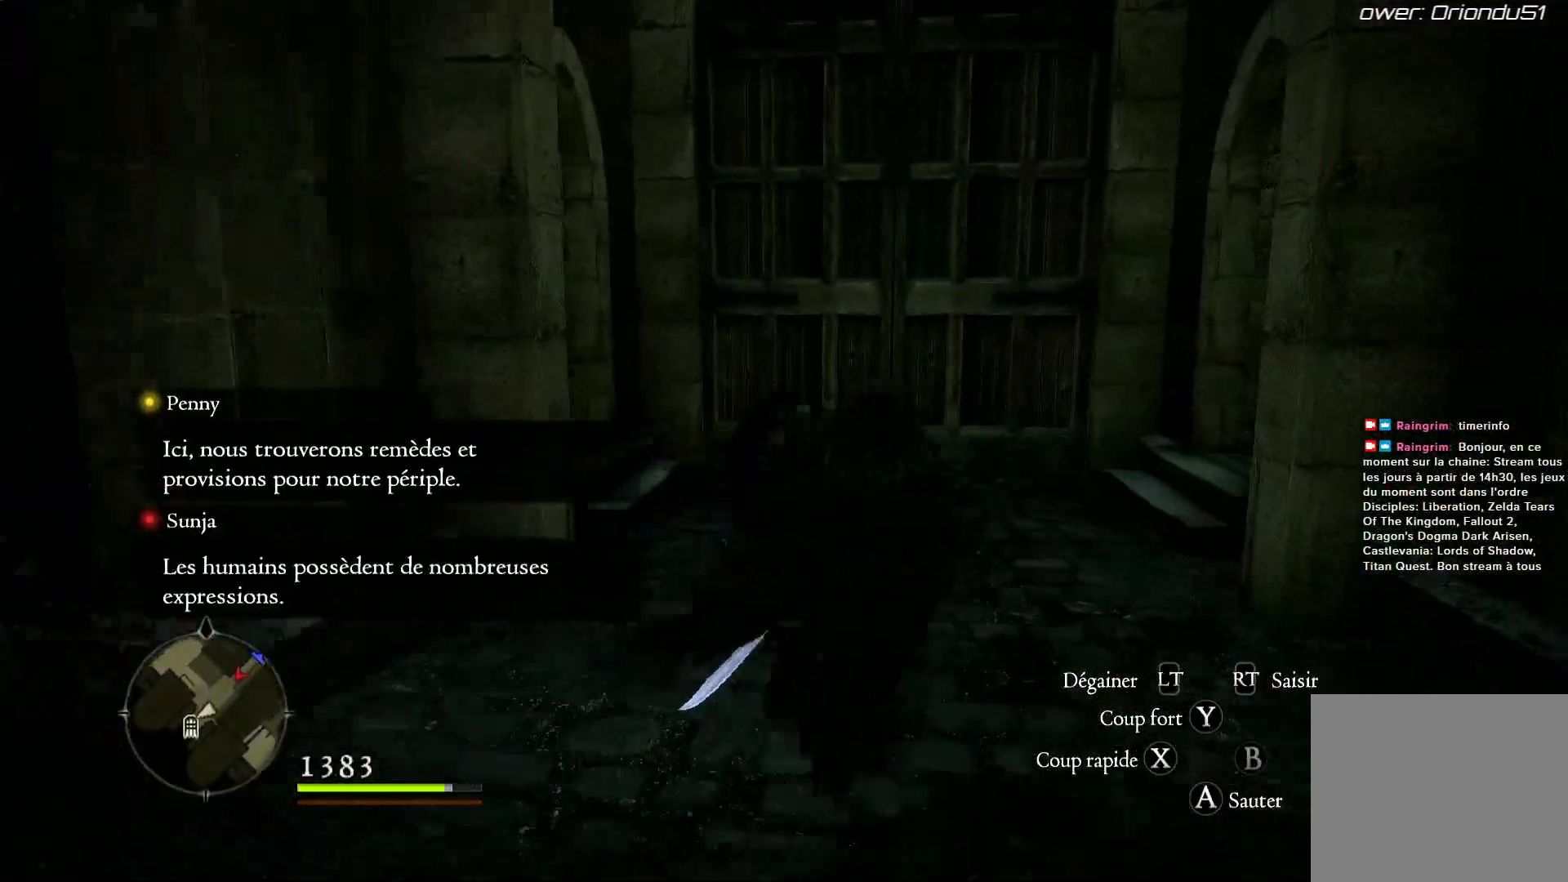
{"dt_ms": 500, "buttons": [], "left_stick": "up", "right_stick": "center", "button_events": []}
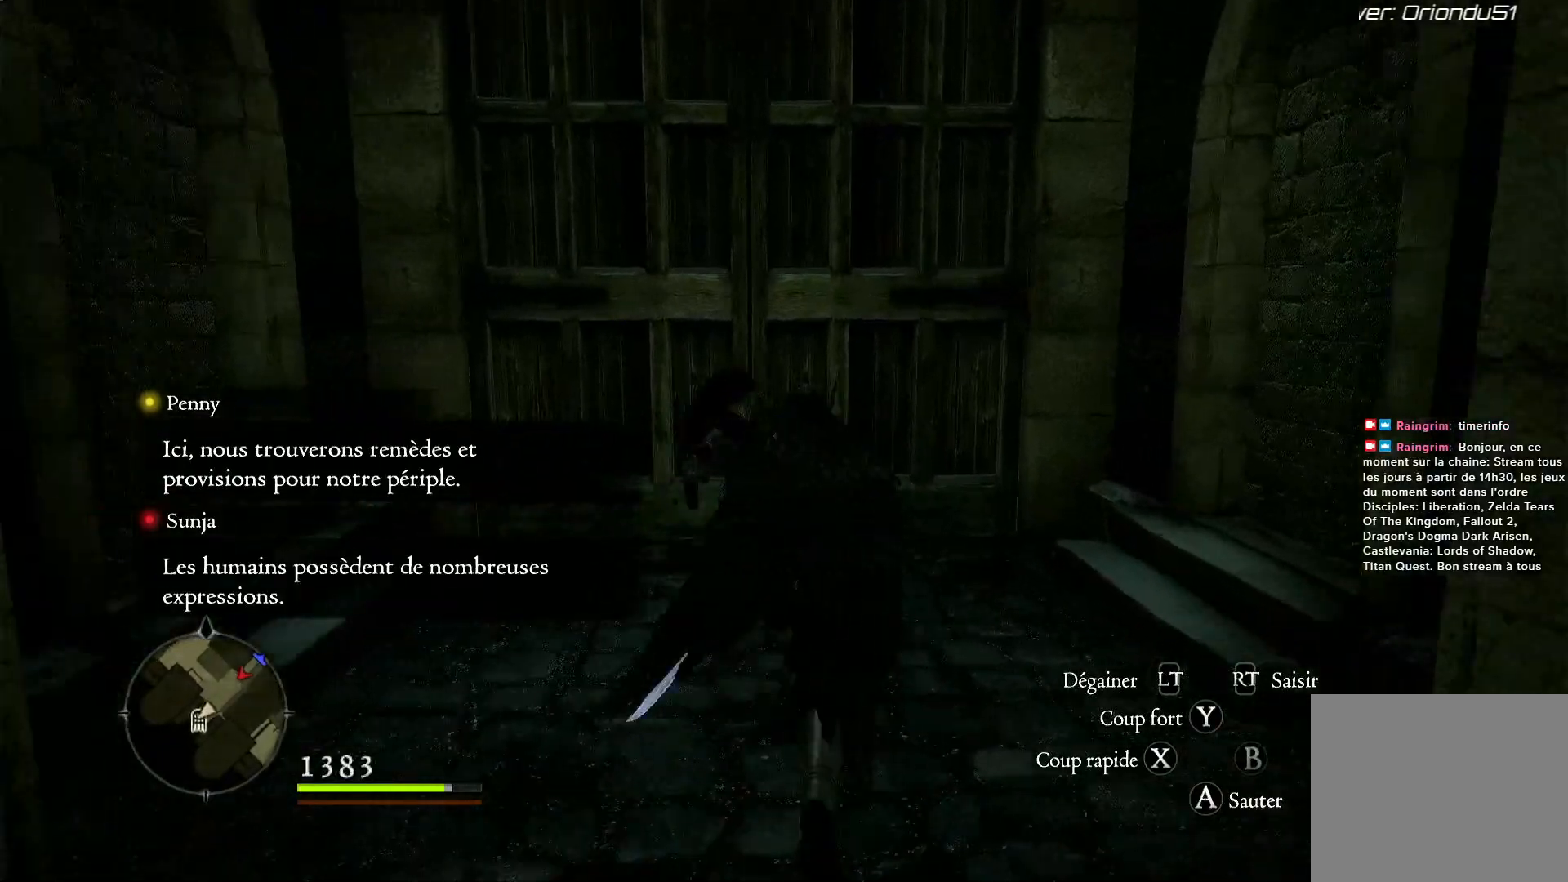
{"dt_ms": 500, "buttons": [], "left_stick": "up", "right_stick": "center", "button_events": []}
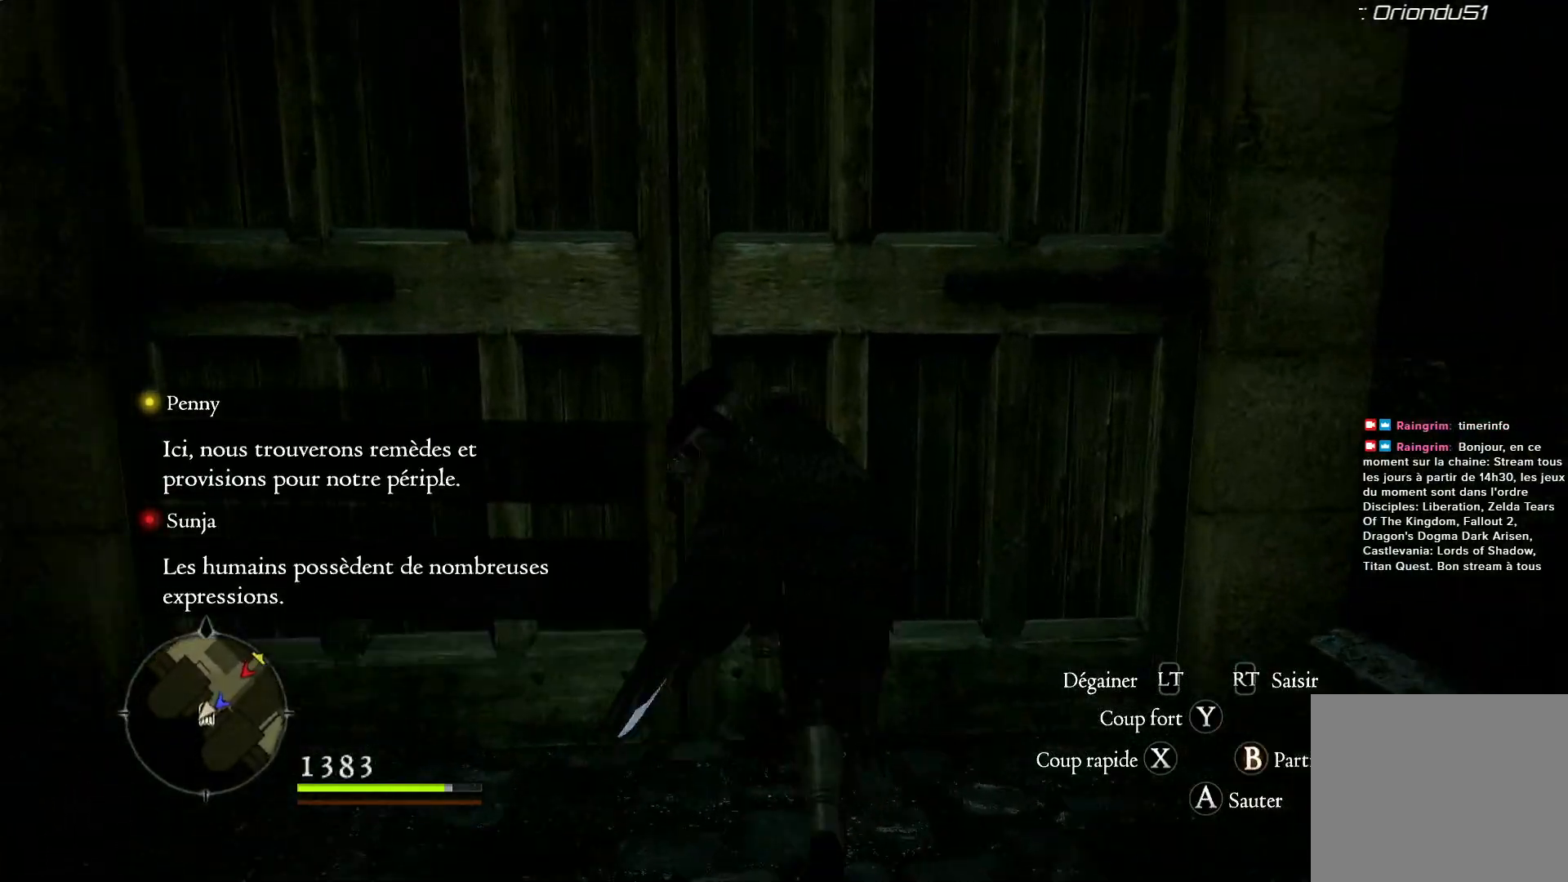
{"dt_ms": 500, "buttons": [], "left_stick": "center", "right_stick": "center", "button_events": [[17, "B", "down"], [117, "B", "up"]]}